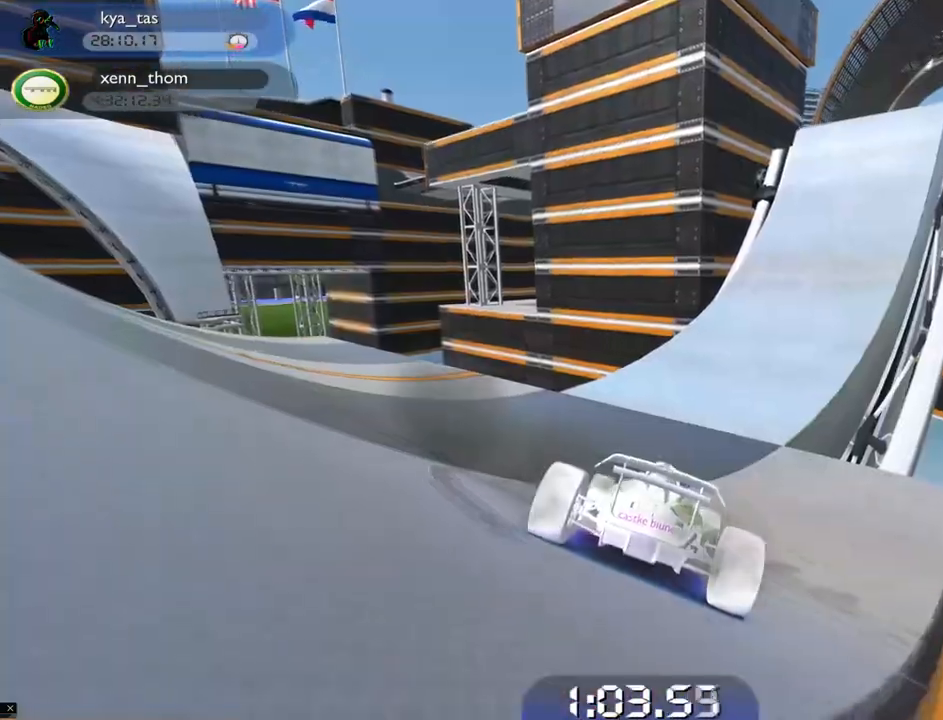
Gameplay with keyboard; each line is a JSON object with the keys held at the frame after it. "events" lists presses ("down") and releases ("up") of "down", "left", "right" and "up" between this image and that frame as [ms after this image, input, new state], when the widget could be followed in between. No other keys are recorded. Mouse input is not recorded.
{"keys": ["left", "up"], "events": [[34, "left", "down"], [317, "left", "up"], [367, "left", "down"]]}
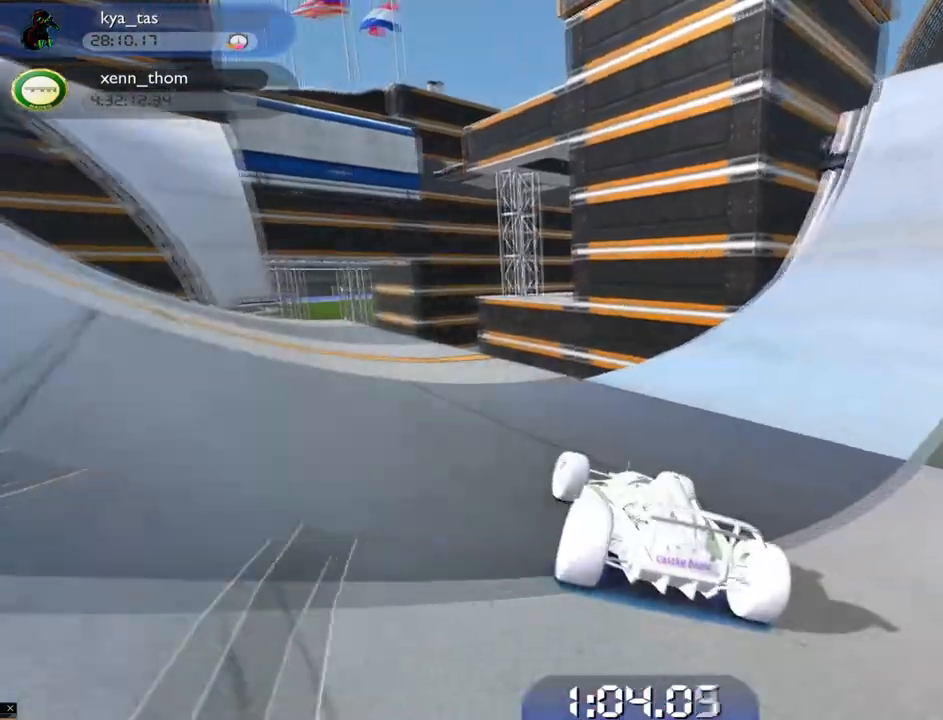
{"keys": ["left", "up"], "events": [[50, "left", "up"], [133, "left", "down"], [300, "left", "up"], [450, "left", "down"]]}
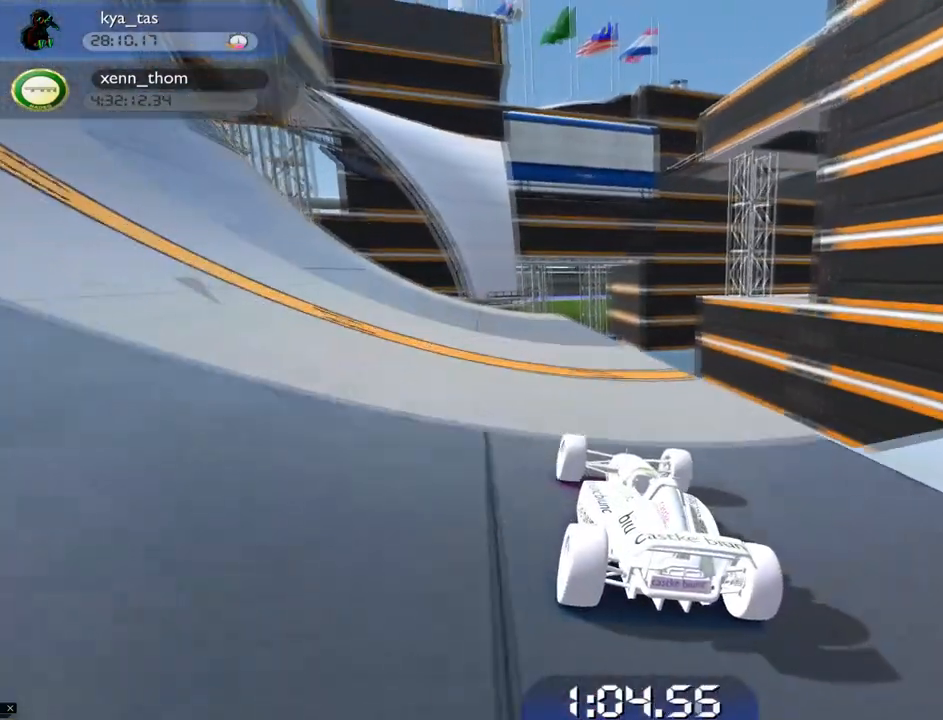
{"keys": ["left", "up"], "events": [[67, "left", "up"], [501, "left", "down"]]}
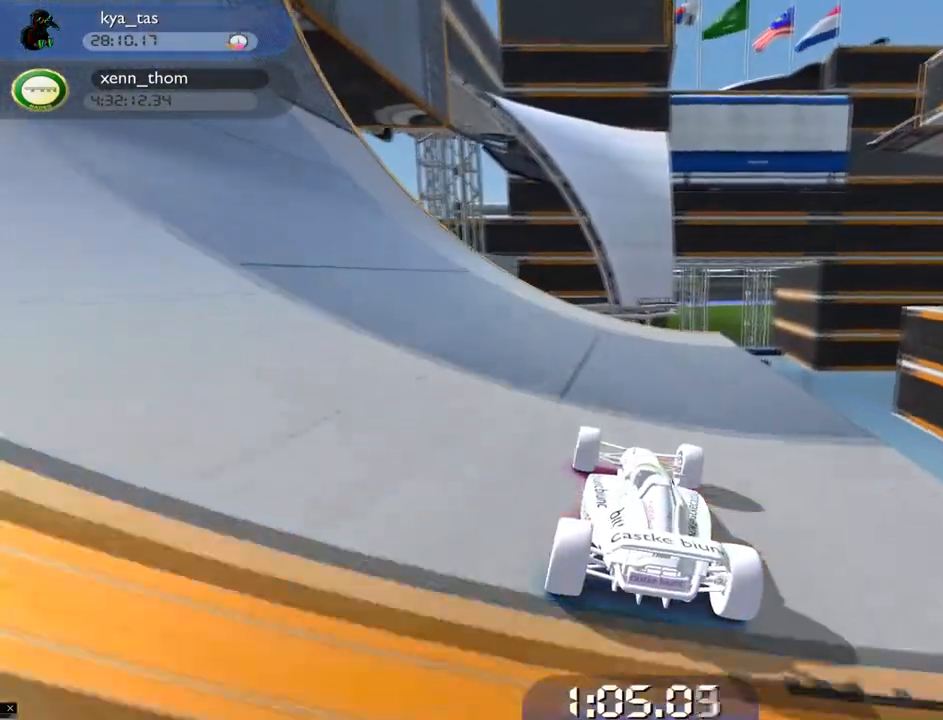
{"keys": ["up"], "events": [[100, "left", "up"], [217, "left", "down"], [317, "left", "up"]]}
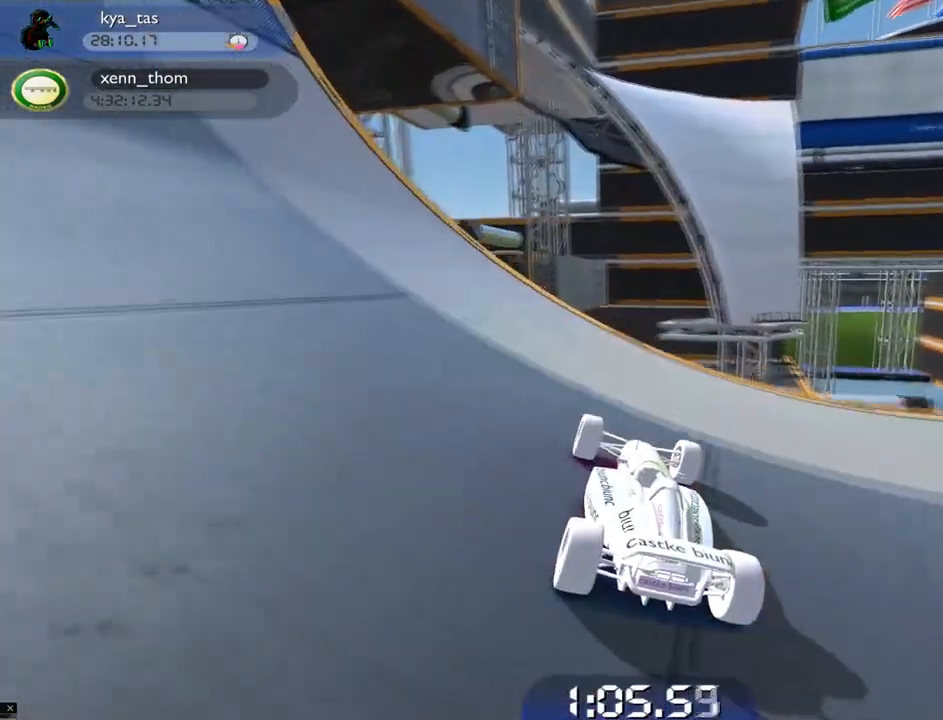
{"keys": ["down", "right"], "events": [[184, "right", "down"], [334, "down", "down"], [401, "up", "up"]]}
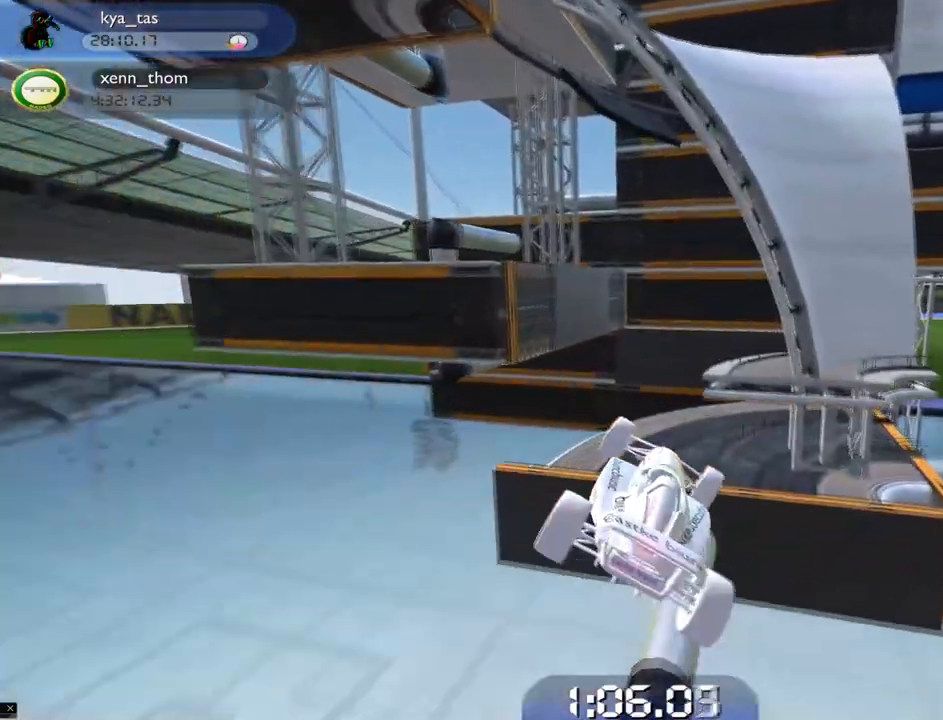
{"keys": ["right"], "events": [[150, "down", "up"]]}
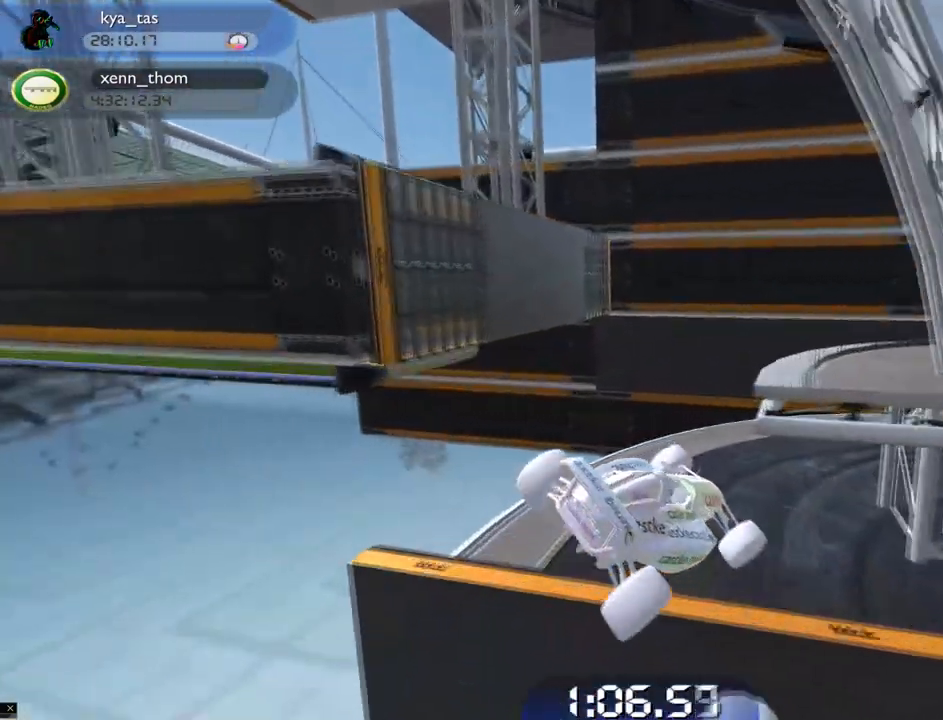
{"keys": ["left"], "events": [[317, "right", "up"], [367, "left", "down"]]}
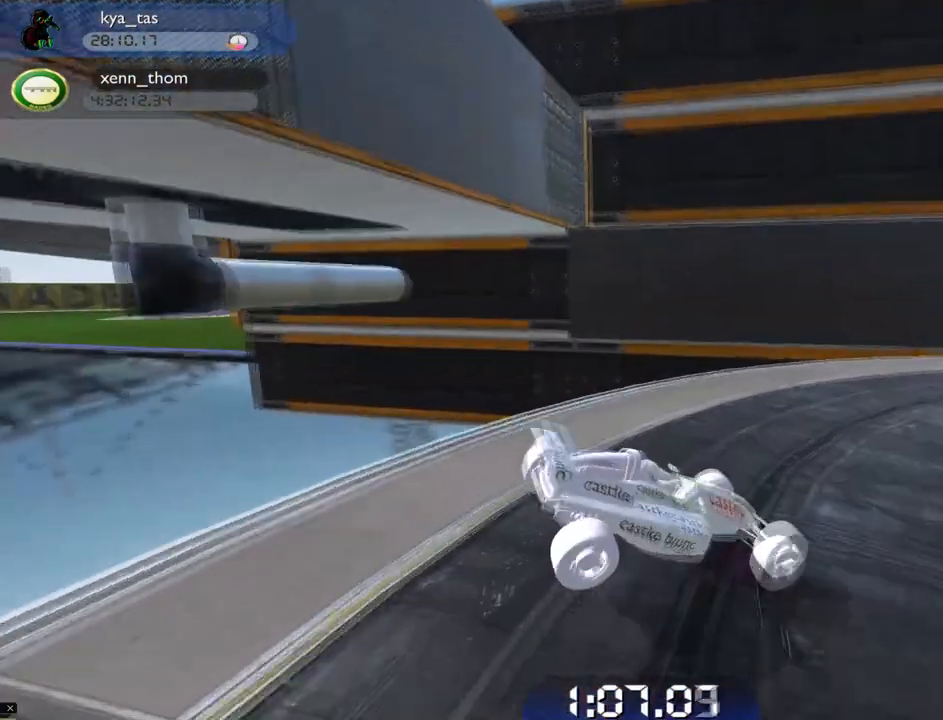
{"keys": ["down"], "events": [[183, "left", "up"], [217, "down", "down"]]}
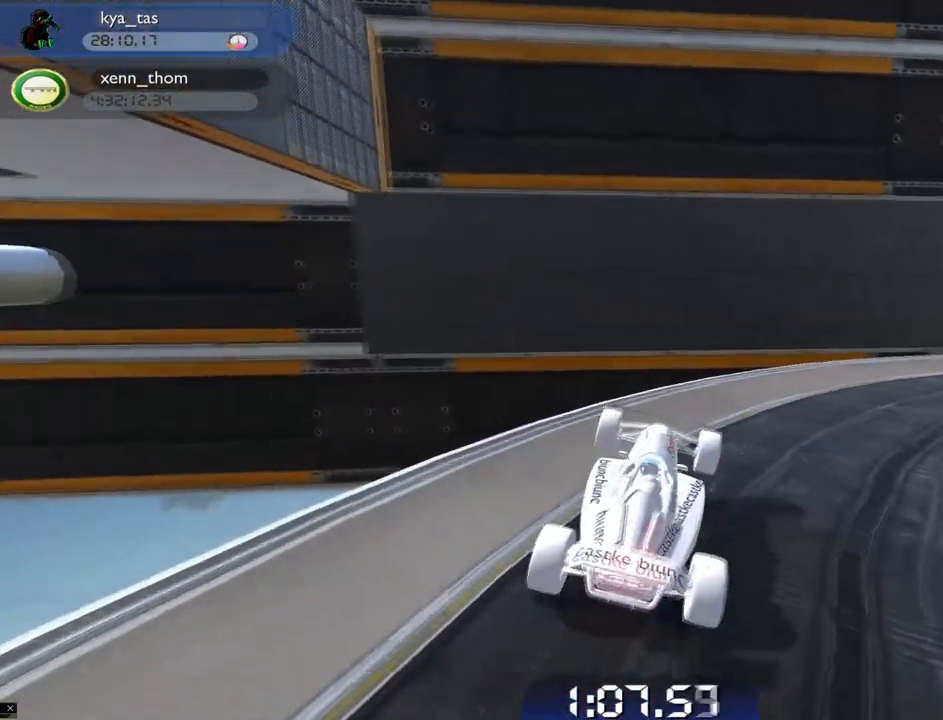
{"keys": ["down"], "events": []}
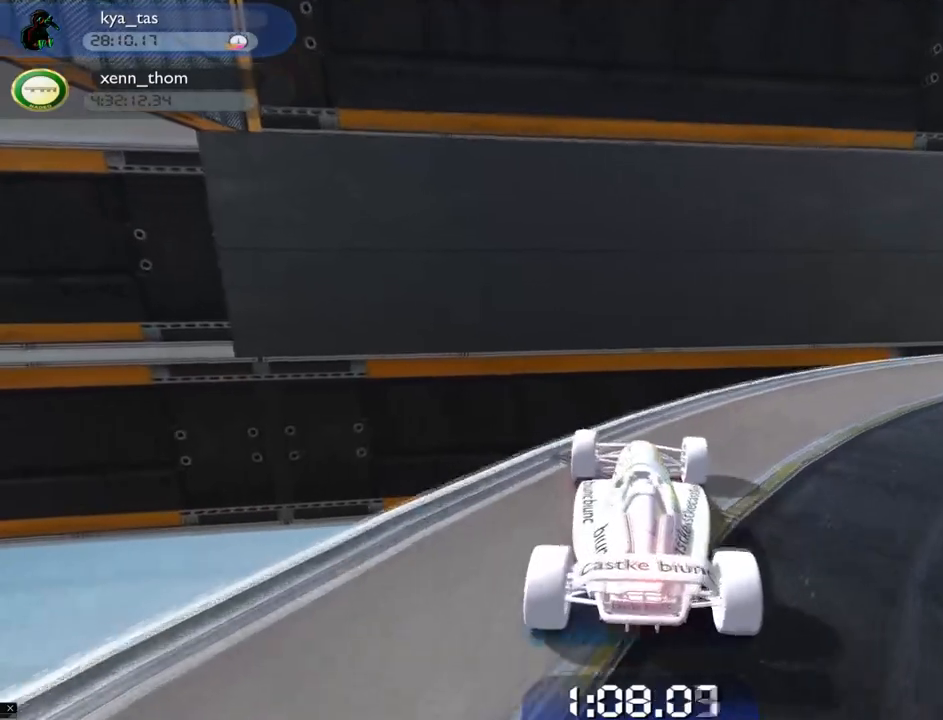
{"keys": ["down"], "events": [[83, "left", "down"], [500, "left", "up"]]}
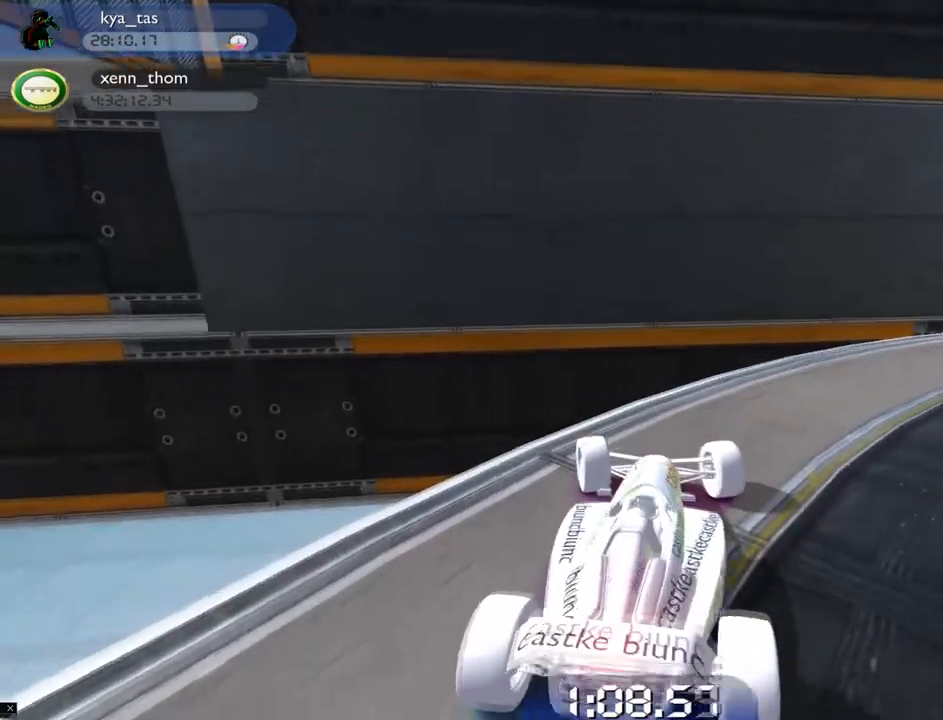
{"keys": ["down"], "events": []}
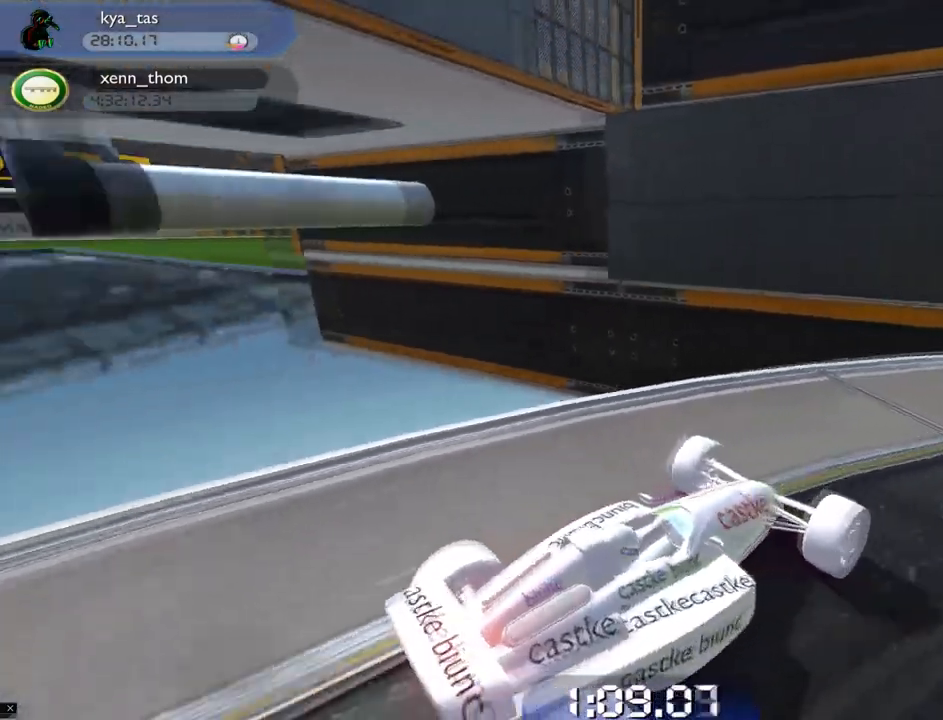
{"keys": ["left"], "events": [[133, "down", "up"], [334, "left", "down"], [450, "left", "up"], [484, "left", "down"]]}
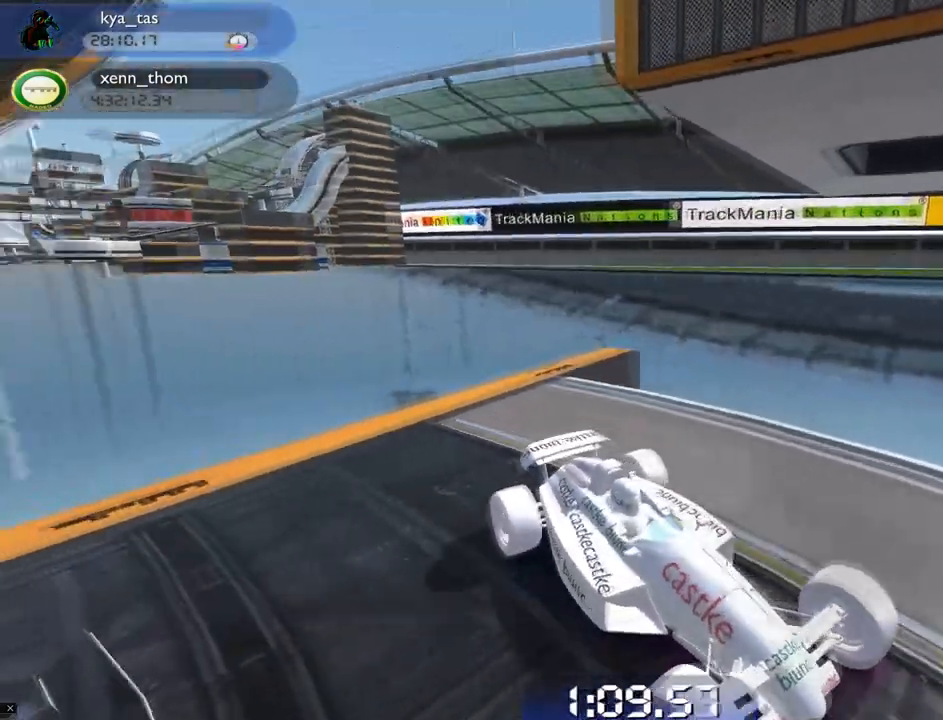
{"keys": [], "events": [[351, "left", "up"]]}
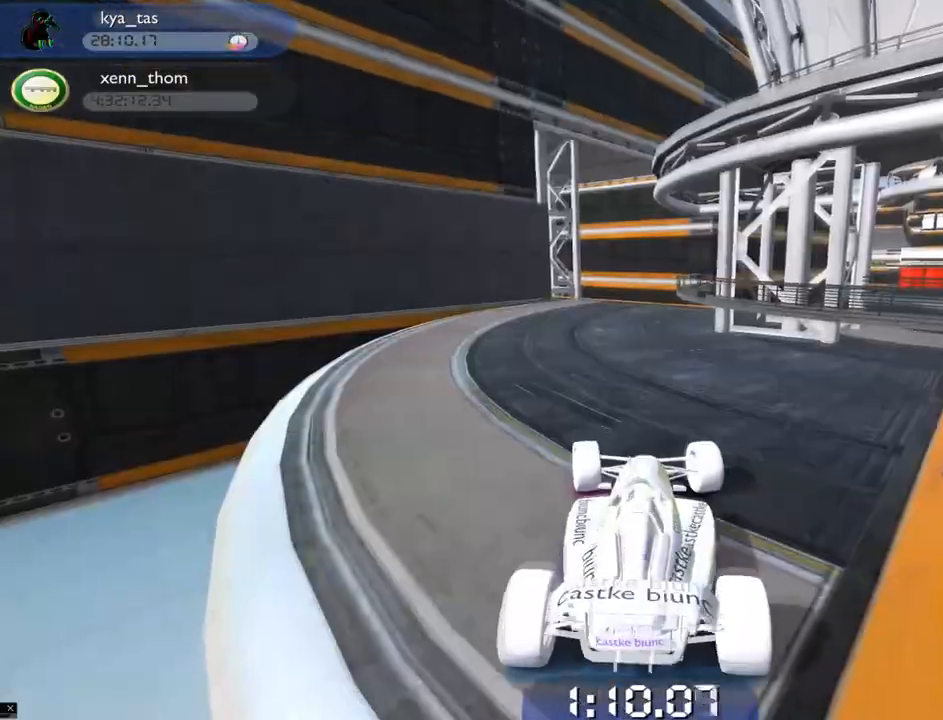
{"keys": ["up"], "events": [[50, "up", "down"]]}
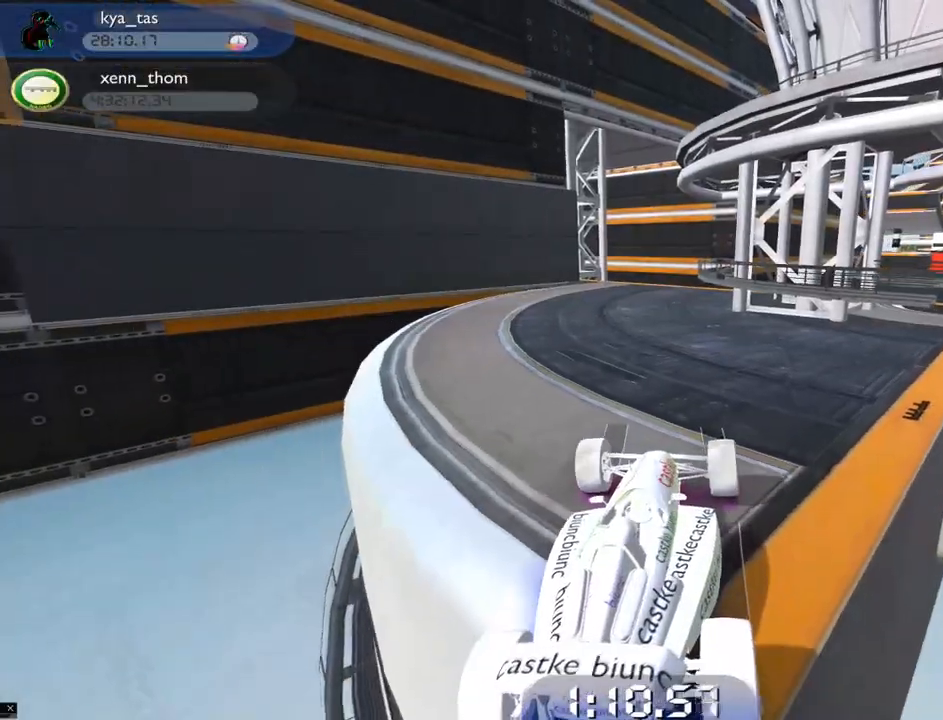
{"keys": ["up"], "events": [[34, "right", "down"], [401, "right", "up"]]}
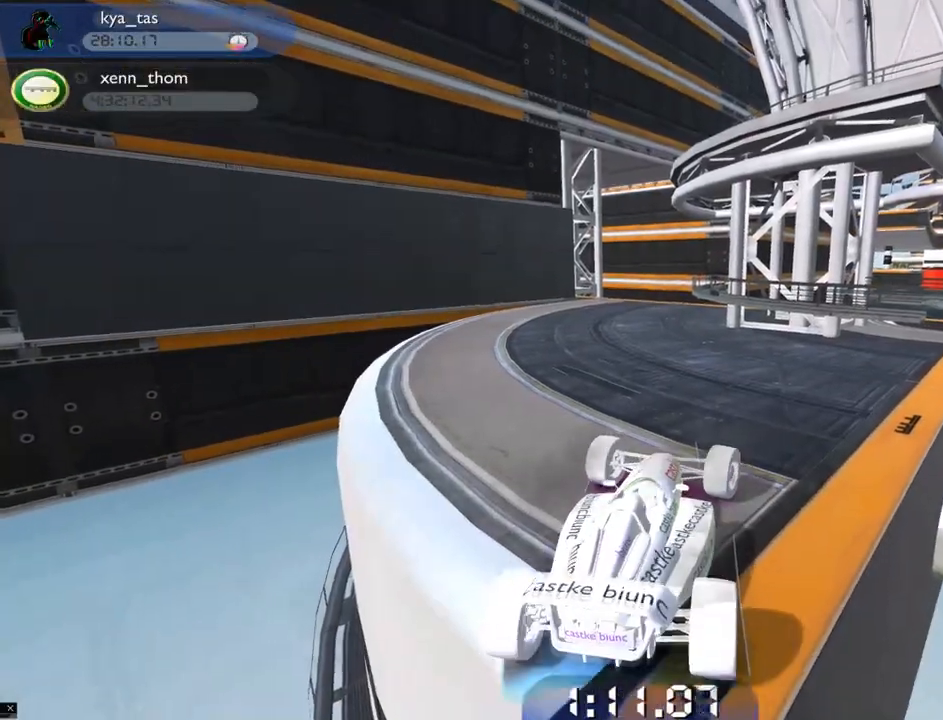
{"keys": ["up"], "events": [[133, "left", "down"], [217, "left", "up"]]}
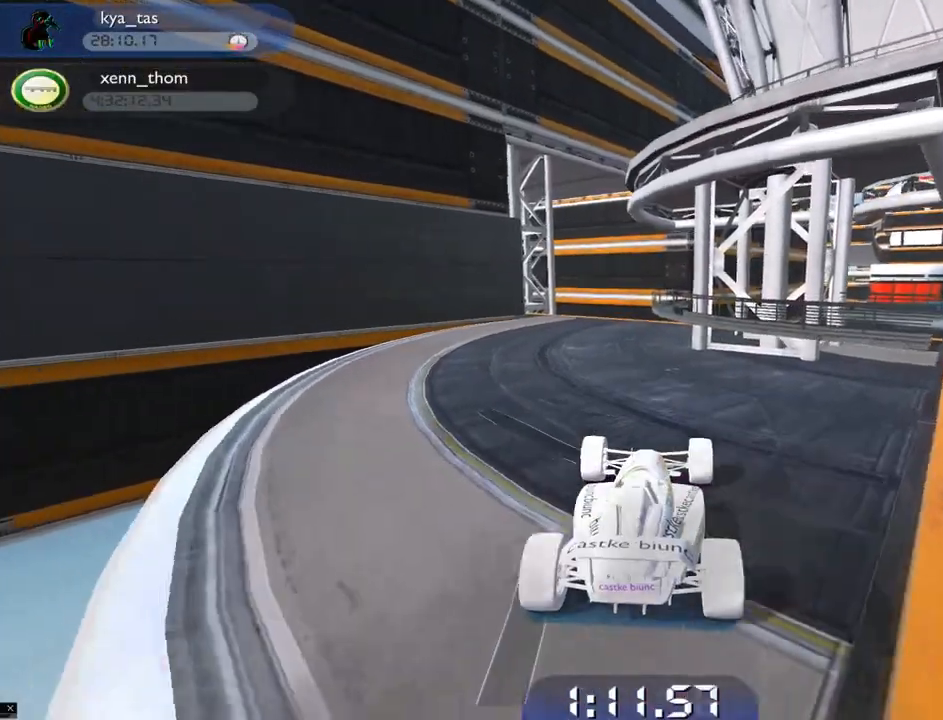
{"keys": ["up"], "events": []}
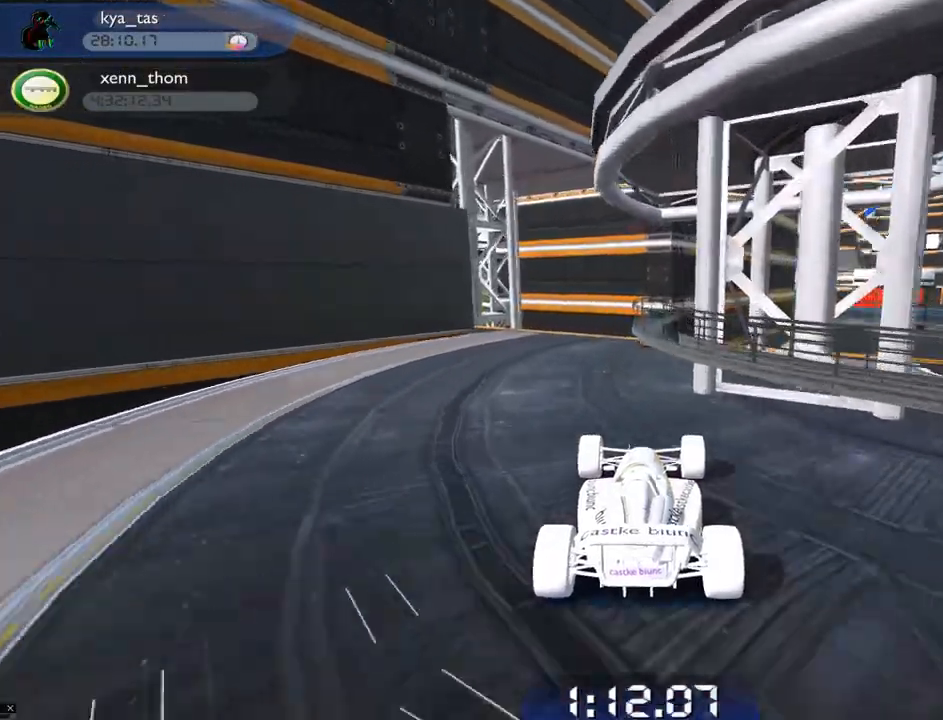
{"keys": ["left", "up"], "events": [[117, "left", "down"], [200, "left", "up"], [367, "left", "down"]]}
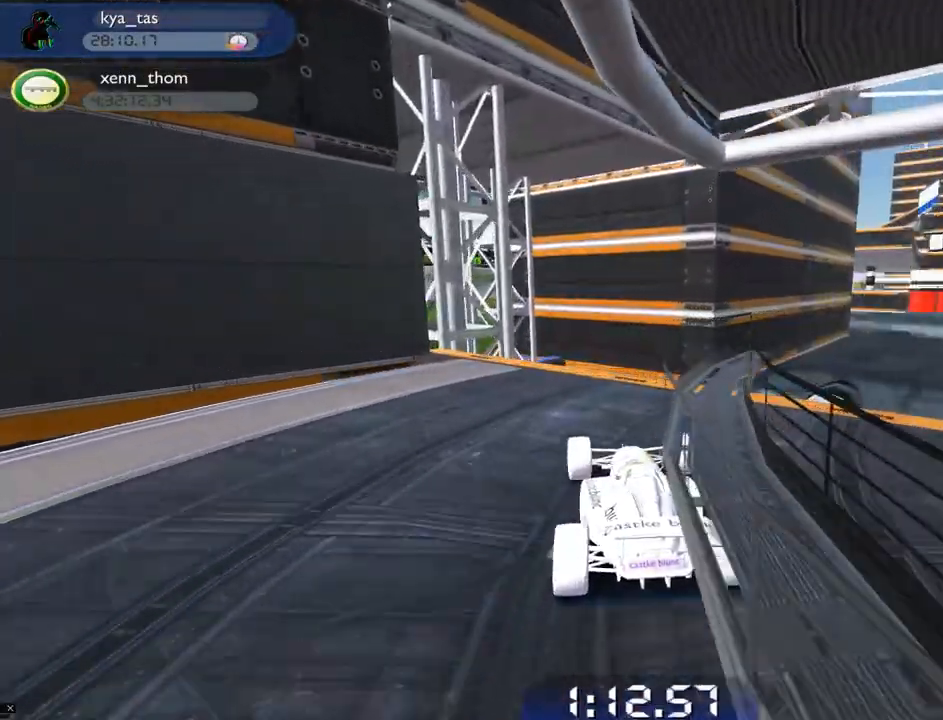
{"keys": ["up"], "events": [[17, "left", "up"], [51, "left", "down"], [317, "left", "up"], [384, "left", "down"], [501, "left", "up"]]}
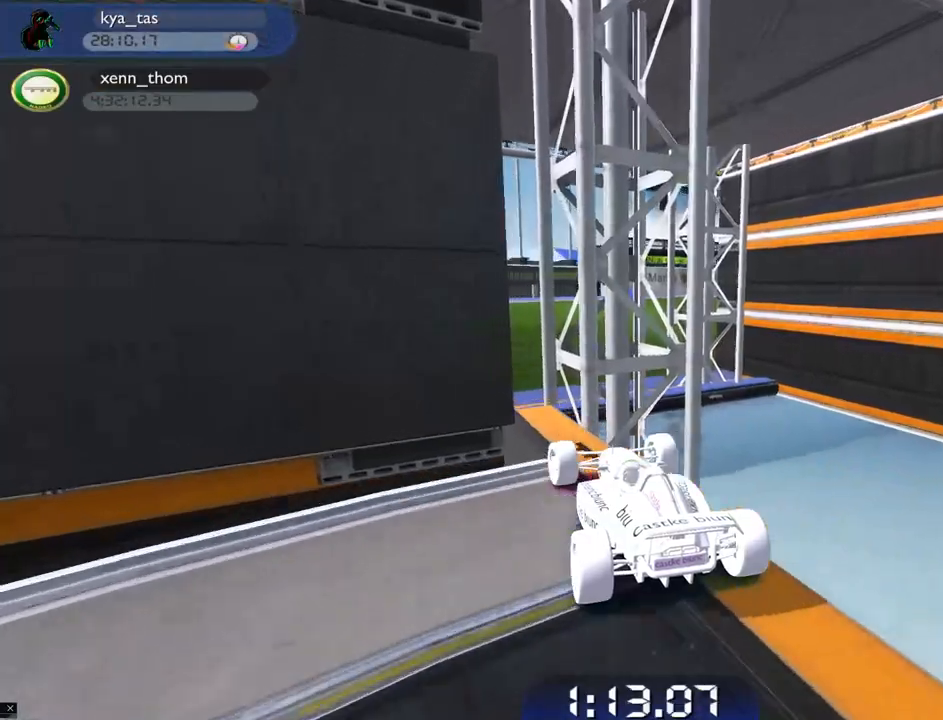
{"keys": ["right", "up"], "events": [[50, "left", "down"], [100, "left", "up"], [350, "right", "down"]]}
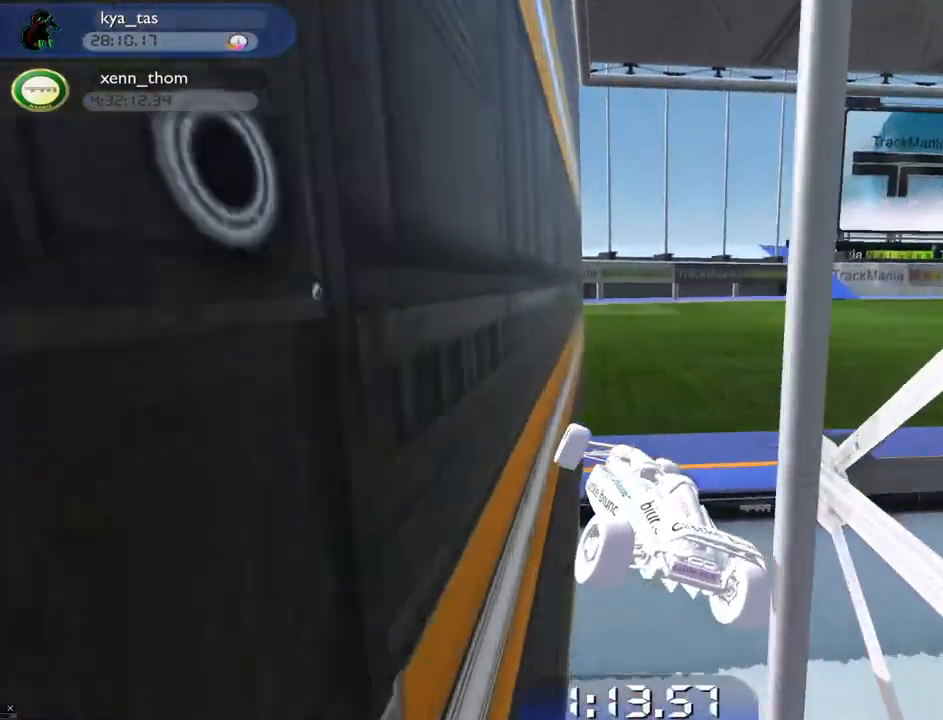
{"keys": ["right", "up"], "events": []}